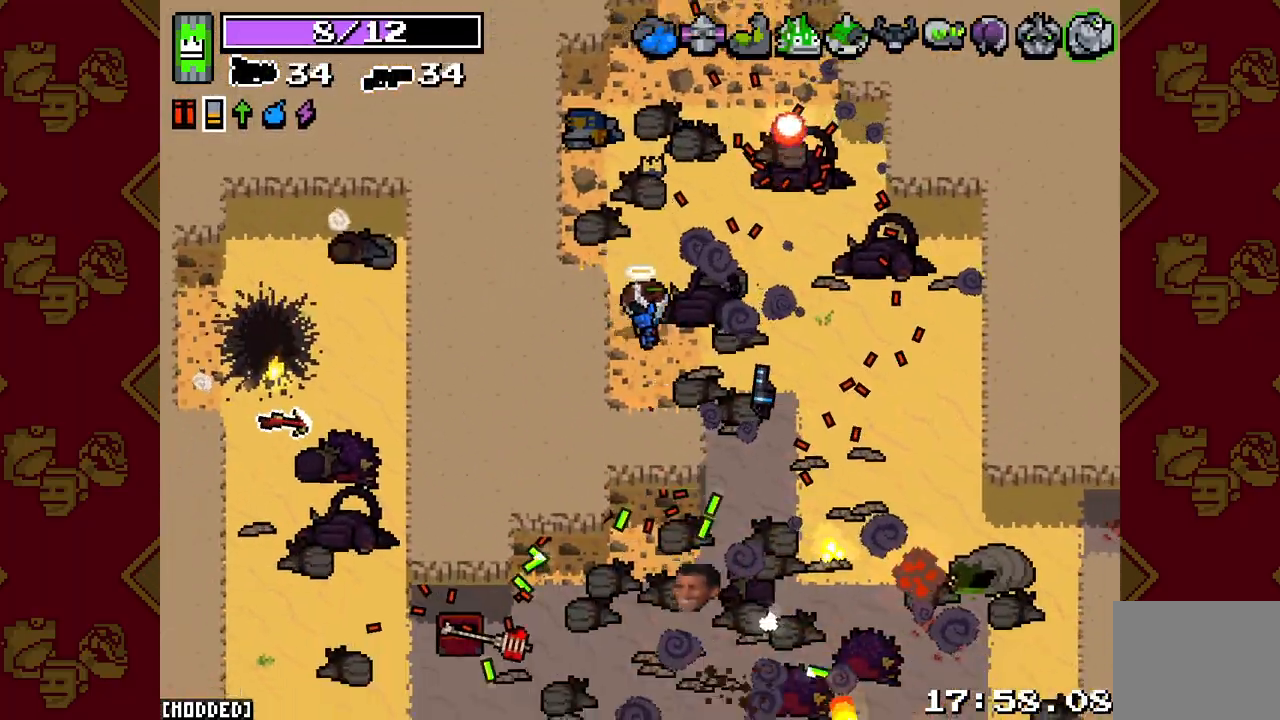
Gameplay with a controller (PlayStation layout); each line is a JSON object with the inputs held at the frame after it. "events" lists button and stick changes between this image and that frame as [ms after this image, input, new state], when the widget could be followed in between.
{"buttons": [], "left_stick": "down", "right_stick": "down", "events": [[483, "left_stick", "down"]]}
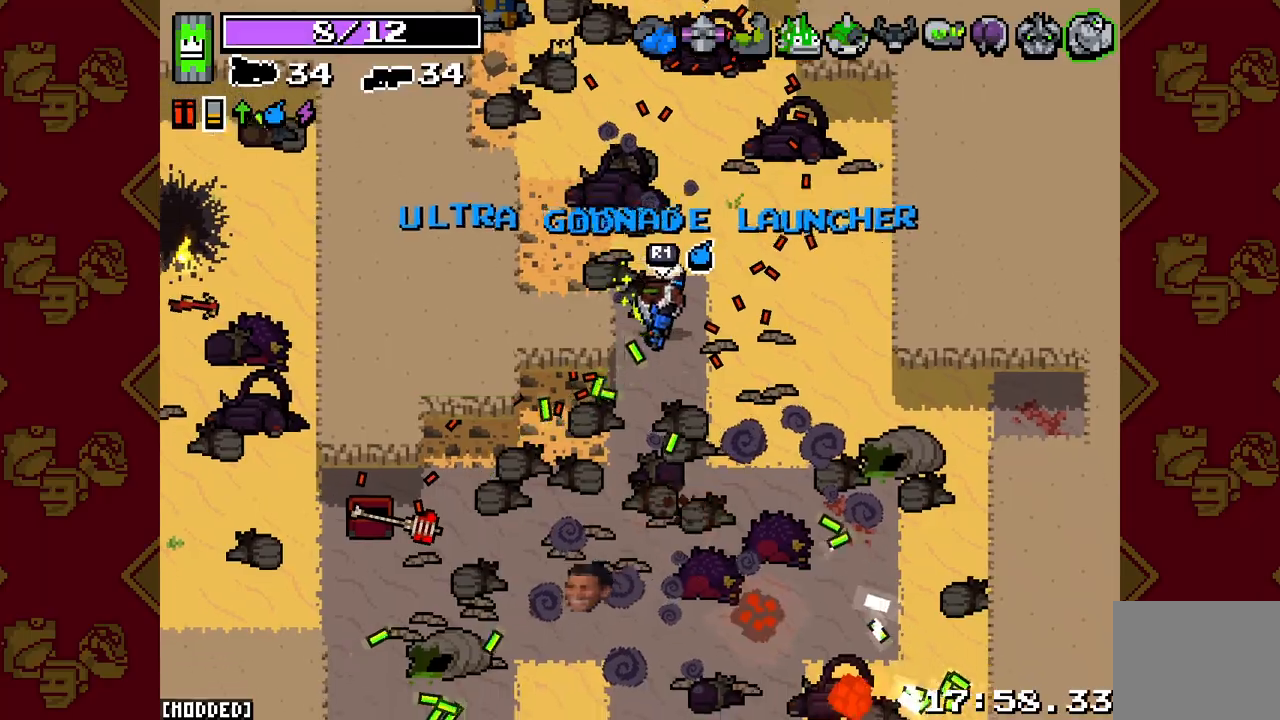
{"buttons": ["R2"], "left_stick": "down-right", "right_stick": "down", "events": [[67, "R2", "down"], [200, "L2", "down"], [350, "left_stick", "down-right"], [500, "L2", "up"]]}
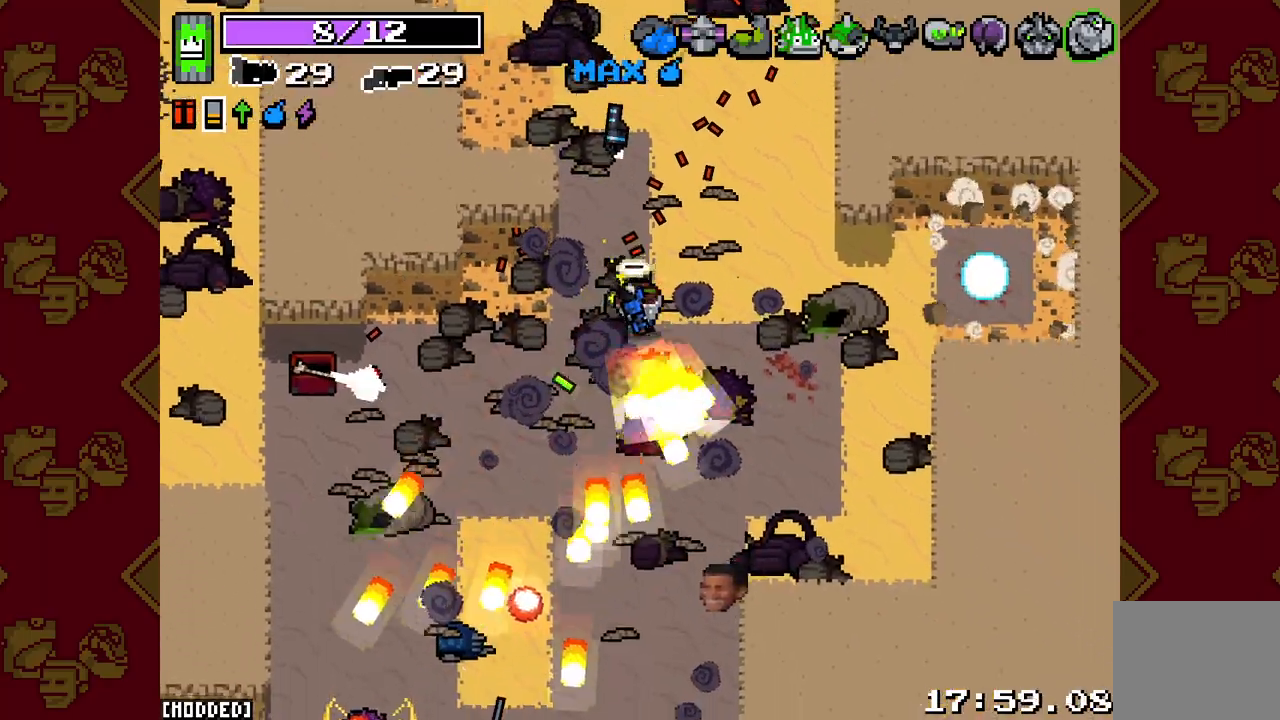
{"buttons": ["L2", "R2"], "left_stick": "down", "right_stick": "down-left", "events": [[17, "R2", "up"], [17, "left_stick", "down"], [267, "right_stick", "down-left"], [367, "R2", "down"], [383, "L2", "down"]]}
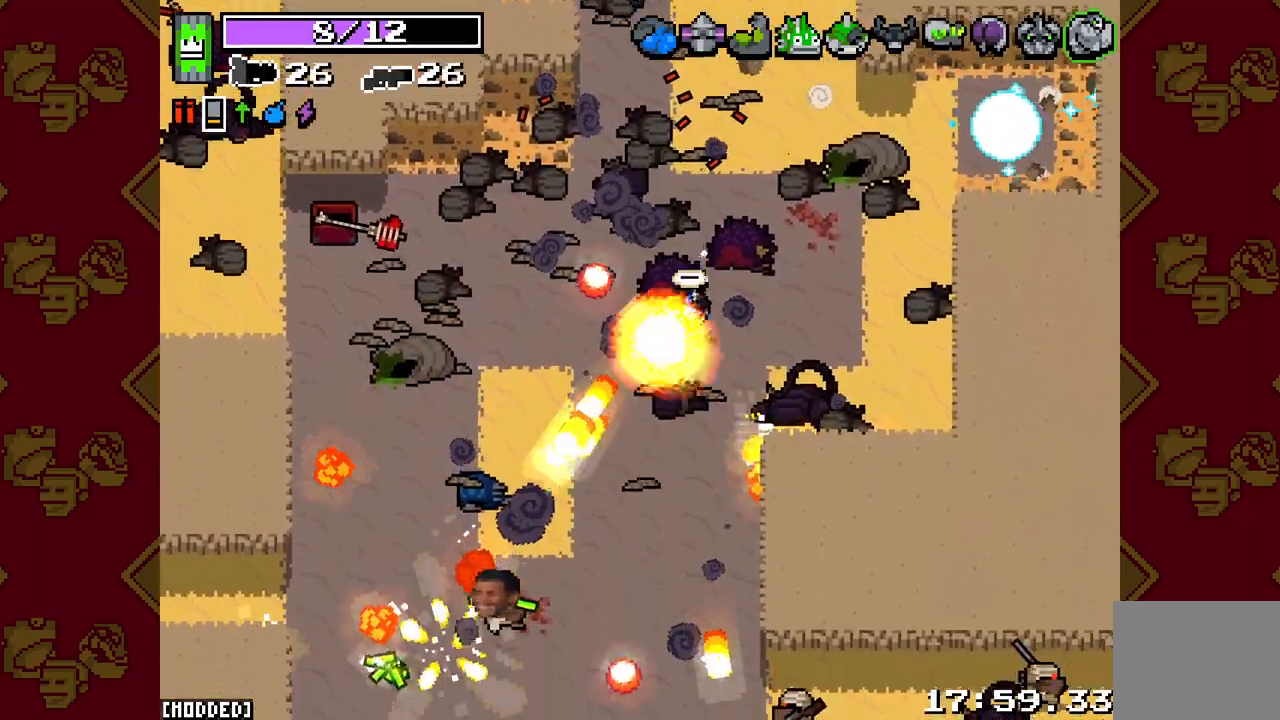
{"buttons": ["L2", "R2"], "left_stick": "left", "right_stick": "down", "events": [[33, "left_stick", "down-left"], [283, "L2", "up"], [283, "R2", "up"], [317, "right_stick", "down"], [433, "L2", "down"], [433, "left_stick", "left"], [450, "R2", "down"]]}
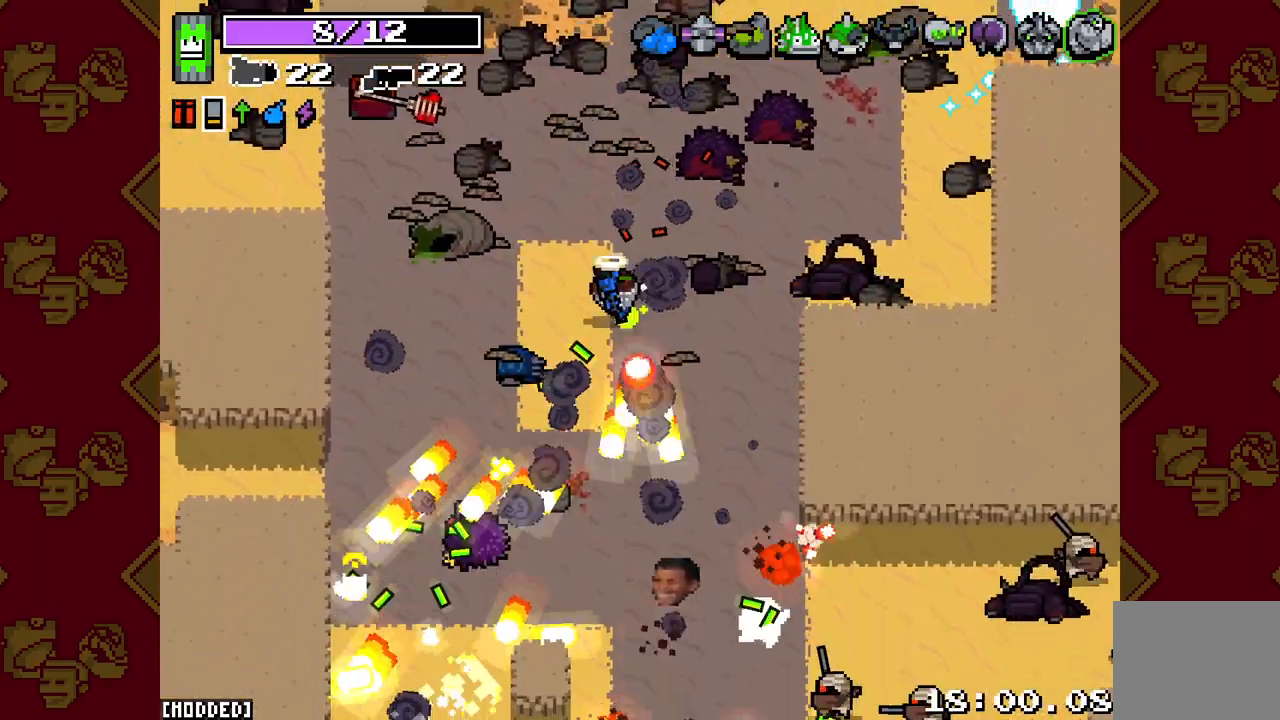
{"buttons": [], "left_stick": "up-left", "right_stick": "right", "events": [[117, "left_stick", "down-left"], [183, "right_stick", "down-right"], [283, "L2", "up"], [300, "R2", "up"], [383, "right_stick", "right"], [400, "left_stick", "up-left"]]}
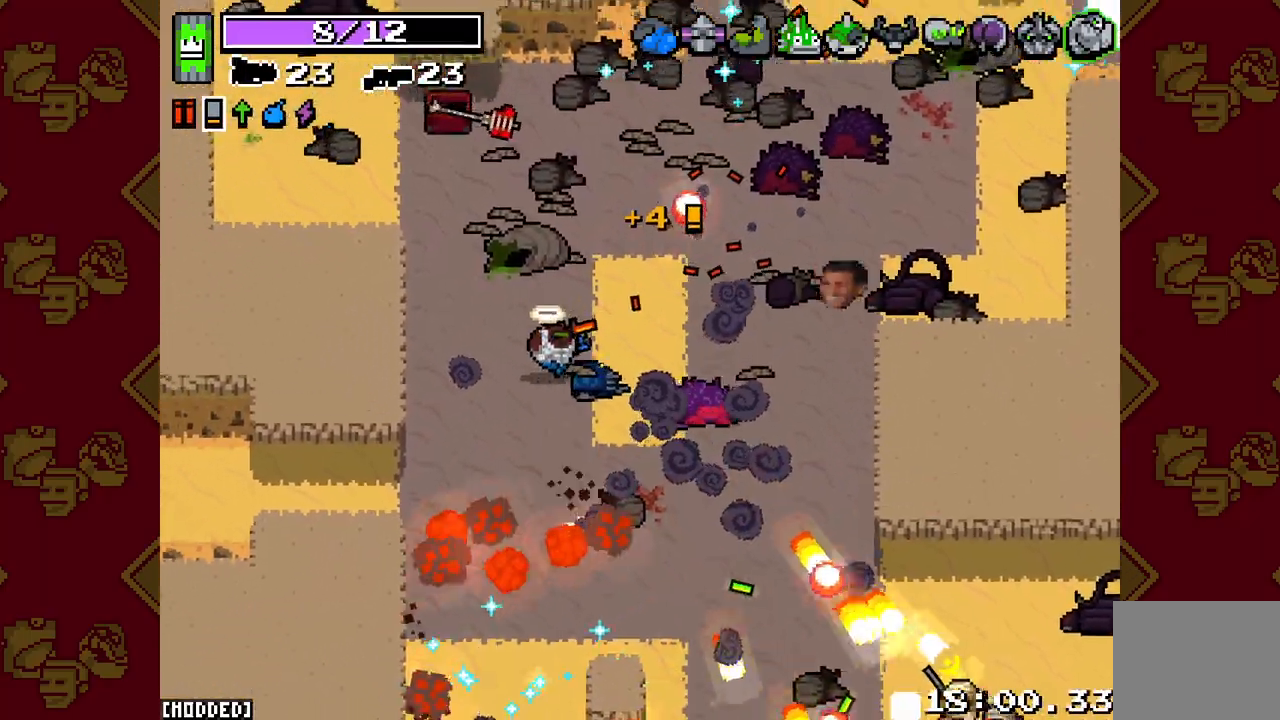
{"buttons": [], "left_stick": "up-right", "right_stick": "up-right", "events": [[33, "left_stick", "up"], [133, "left_stick", "up-right"], [133, "right_stick", "up-right"]]}
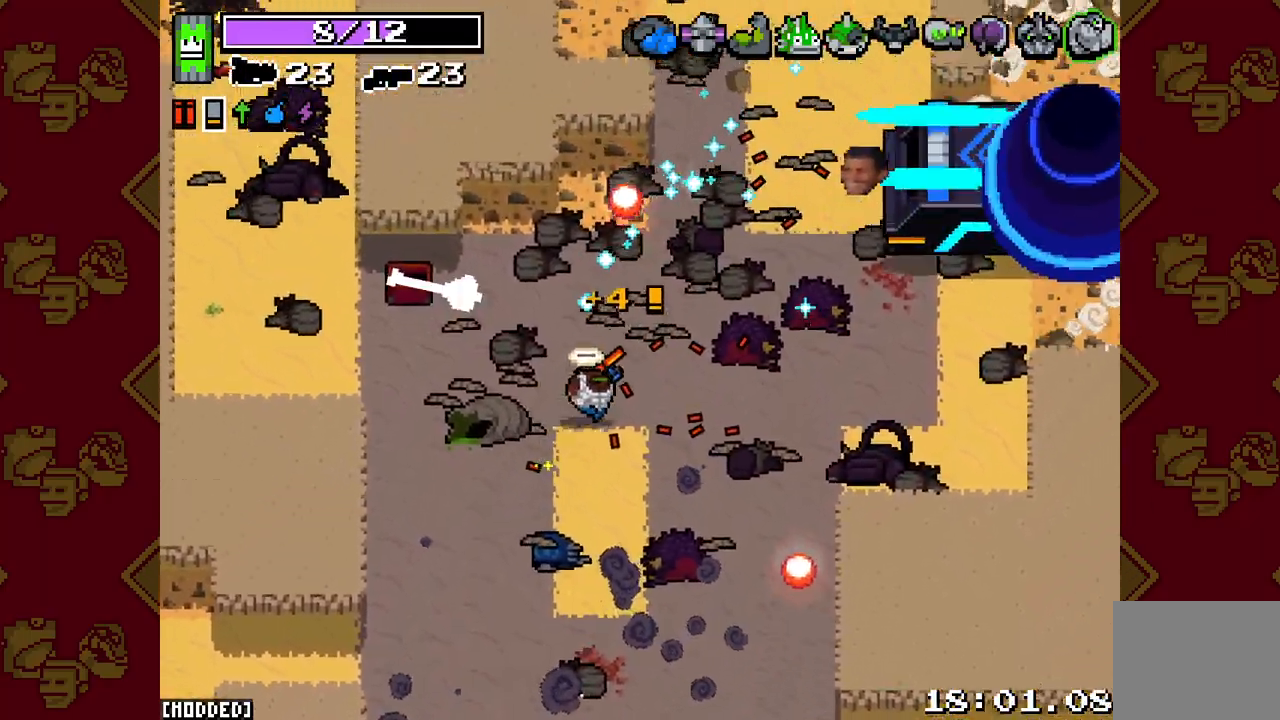
{"buttons": ["L2", "R2"], "left_stick": "left", "right_stick": "up-right", "events": [[67, "left_stick", "left"], [117, "R2", "down"], [167, "L2", "down"], [183, "left_stick", "down-left"], [467, "left_stick", "left"]]}
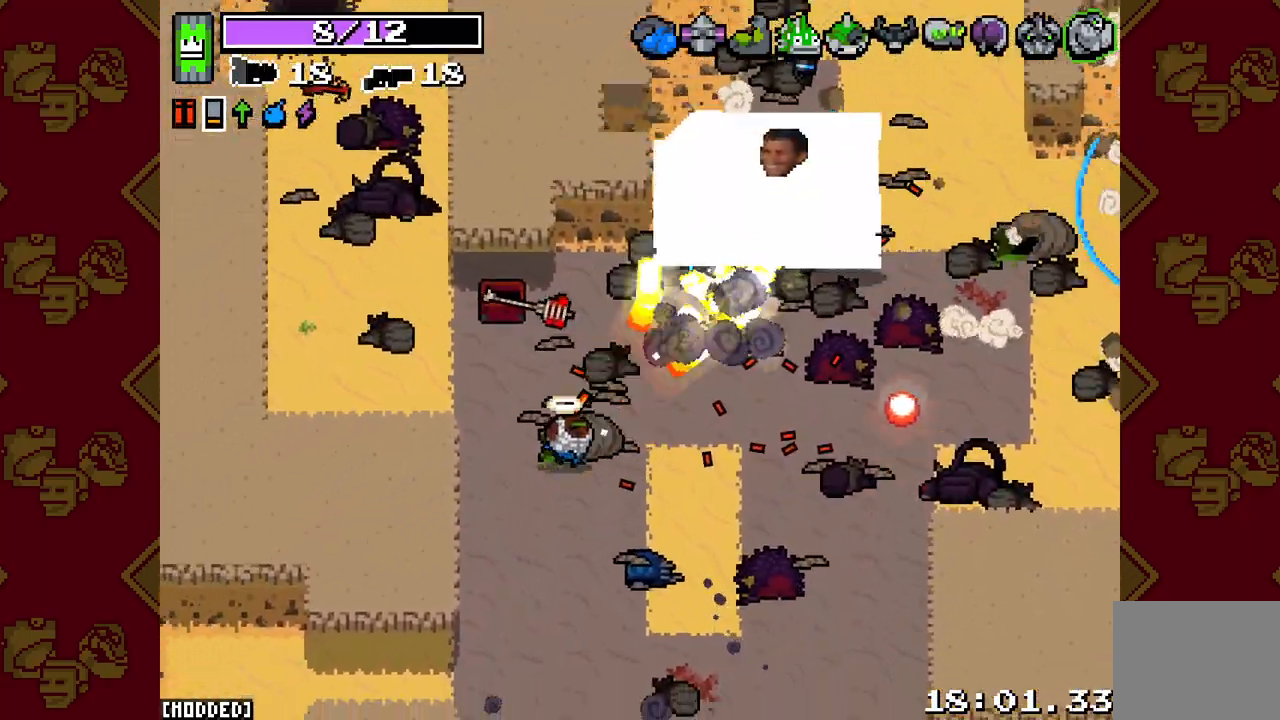
{"buttons": ["L2", "R2"], "left_stick": "up-left", "right_stick": "up-right", "events": [[33, "left_stick", "up-left"], [150, "left_stick", "down-left"], [267, "left_stick", "up-left"]]}
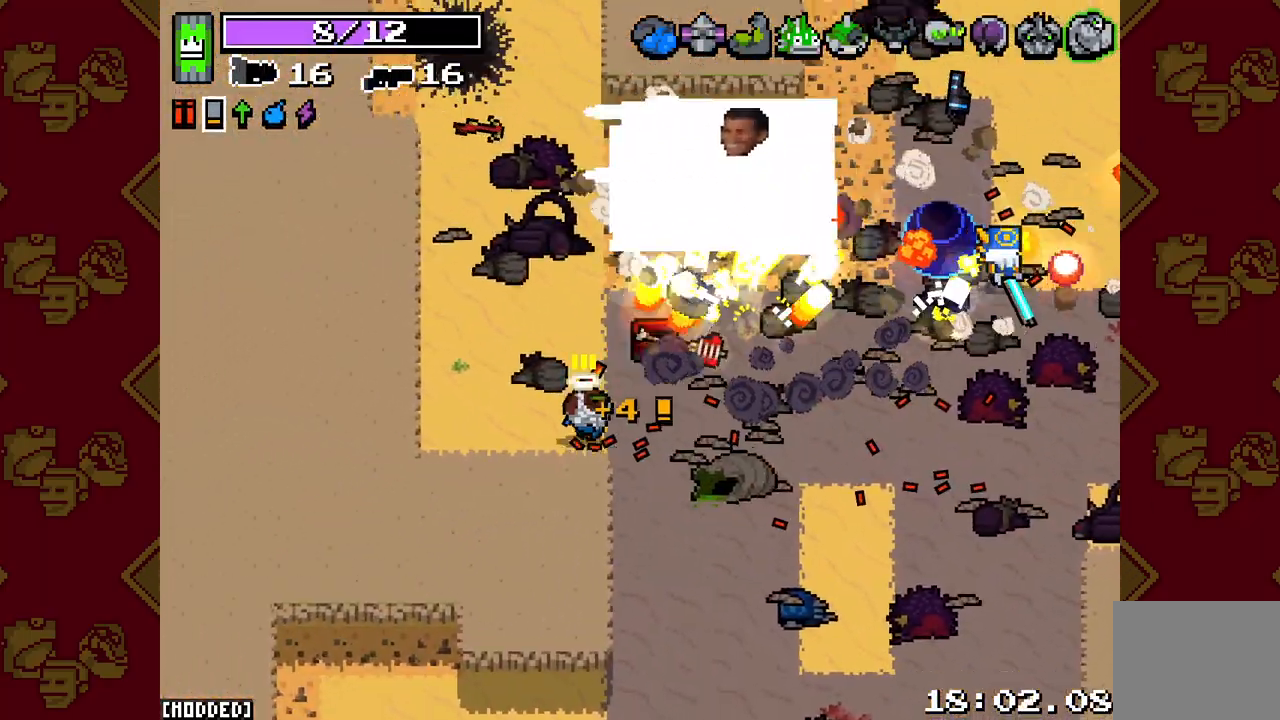
{"buttons": ["L2", "R2"], "left_stick": "down", "right_stick": "up-right", "events": [[150, "left_stick", "center"], [200, "left_stick", "up-left"], [350, "left_stick", "down"]]}
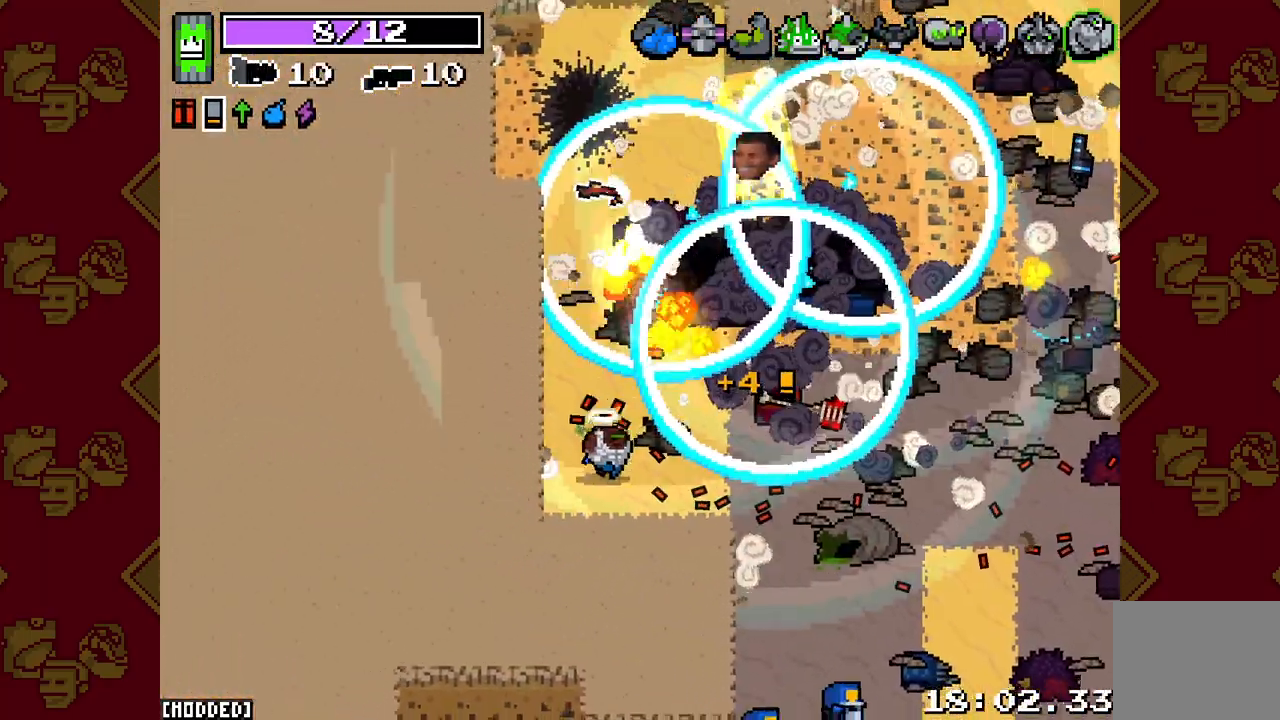
{"buttons": ["L2", "R2"], "left_stick": "up-right", "right_stick": "up-right", "events": [[83, "left_stick", "center"], [150, "left_stick", "up-right"]]}
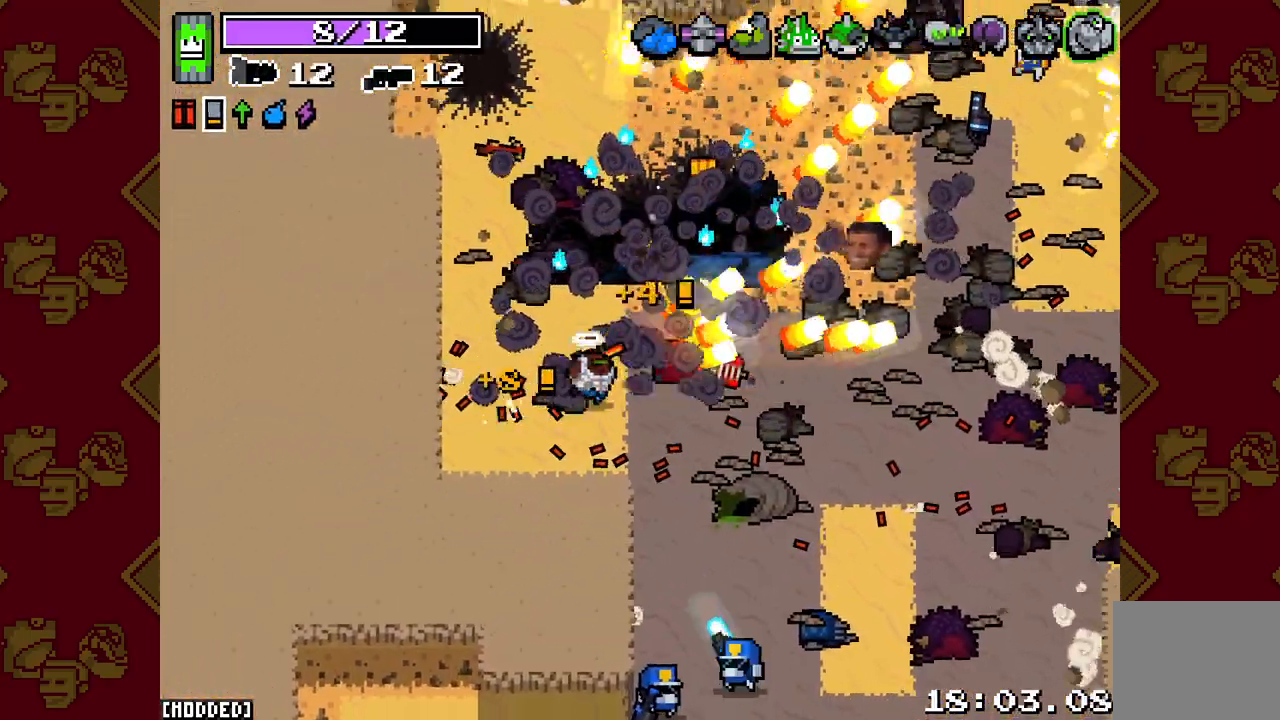
{"buttons": [], "left_stick": "up-right", "right_stick": "right", "events": [[33, "right_stick", "right"], [50, "L2", "up"], [67, "left_stick", "up"], [100, "R2", "up"], [200, "left_stick", "up-right"]]}
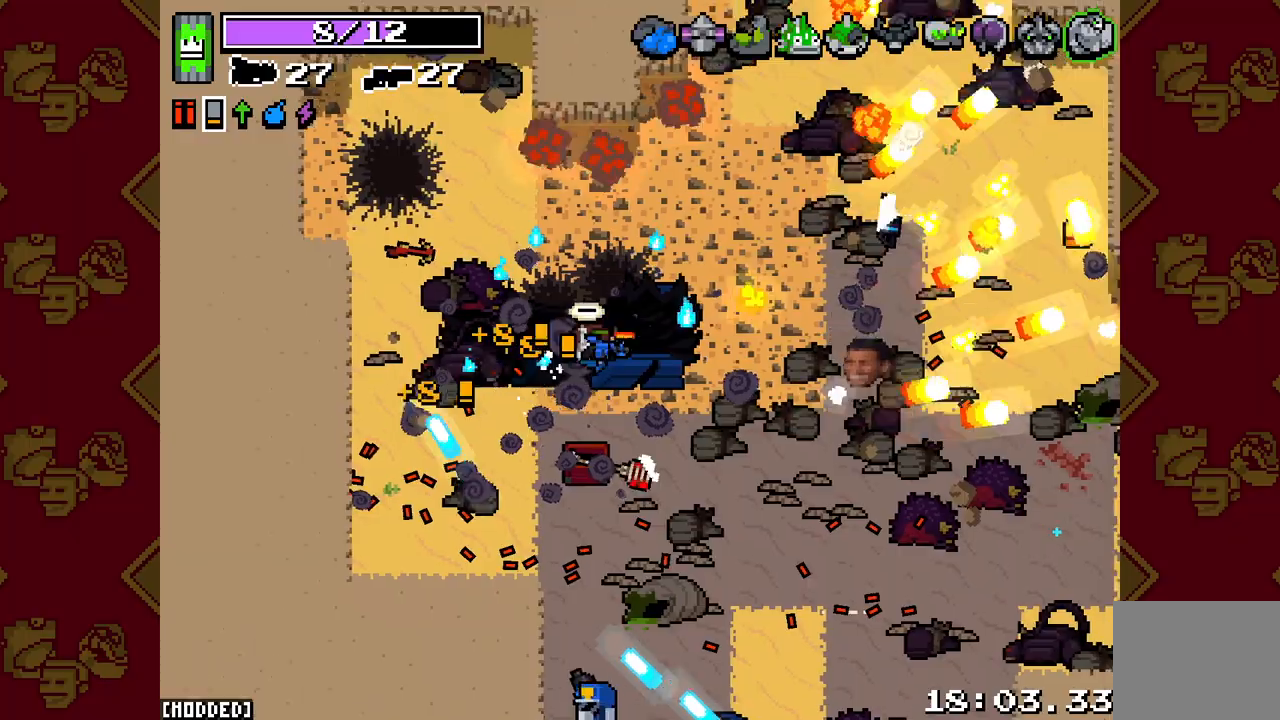
{"buttons": ["L2", "R2"], "left_stick": "up-right", "right_stick": "down", "events": [[50, "right_stick", "down-right"], [67, "left_stick", "right"], [150, "right_stick", "down"], [183, "L2", "down"], [183, "R2", "down"], [200, "left_stick", "up-right"]]}
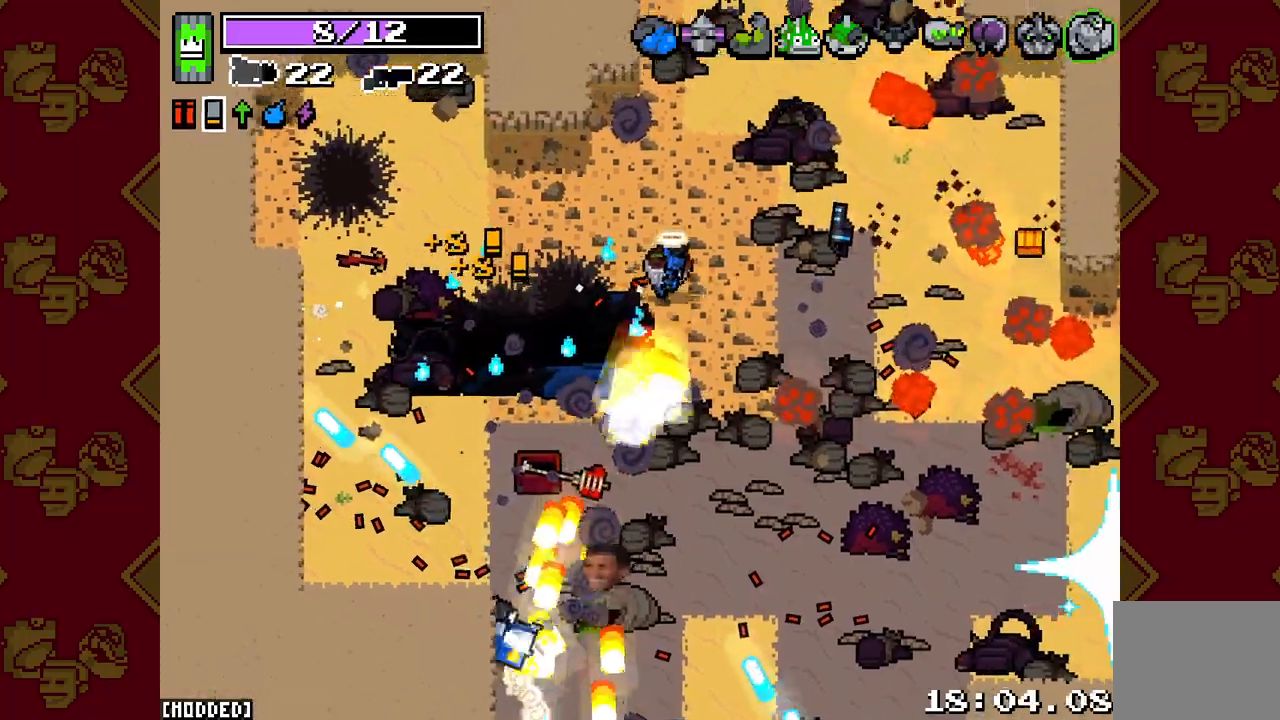
{"buttons": ["R2"], "left_stick": "down-right", "right_stick": "down", "events": [[50, "R2", "up"], [67, "L2", "up"], [233, "left_stick", "right"], [317, "right_stick", "down-right"], [450, "left_stick", "down-right"], [450, "right_stick", "down"], [467, "R2", "down"]]}
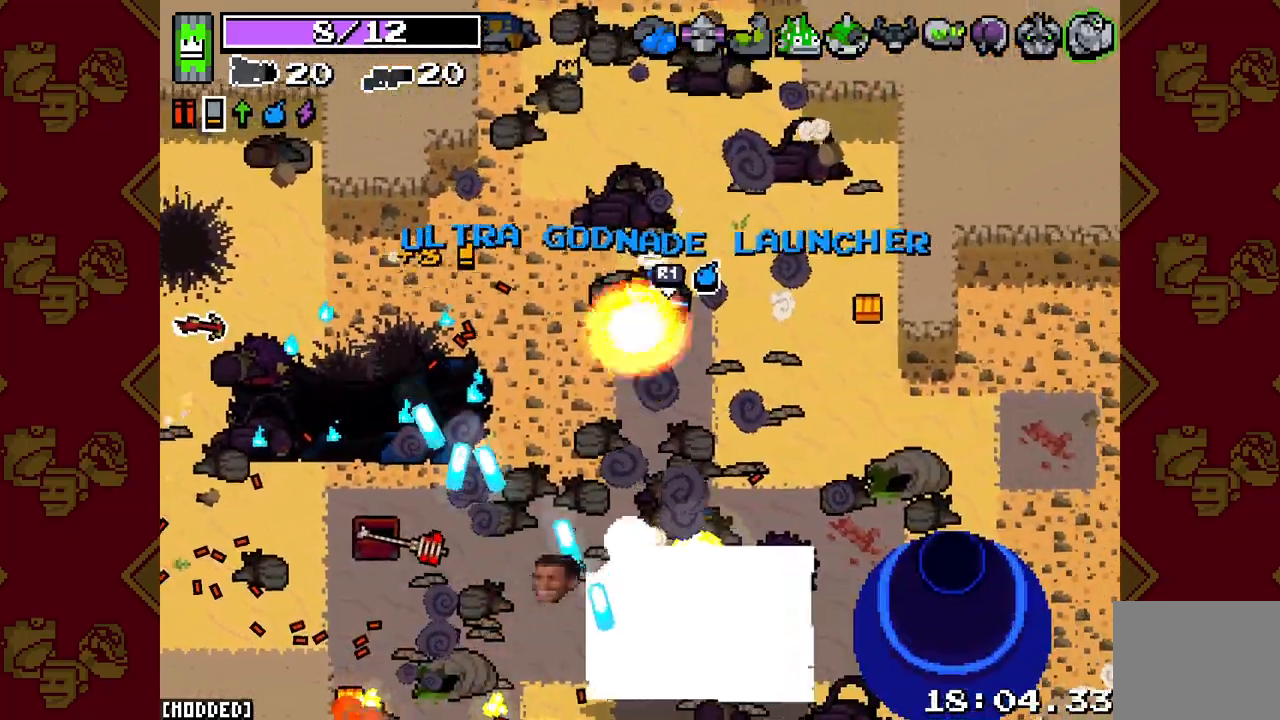
{"buttons": ["L2", "R2"], "left_stick": "down-left", "right_stick": "down-left", "events": [[17, "L2", "down"], [17, "right_stick", "down-left"], [283, "left_stick", "down"], [383, "left_stick", "down-left"]]}
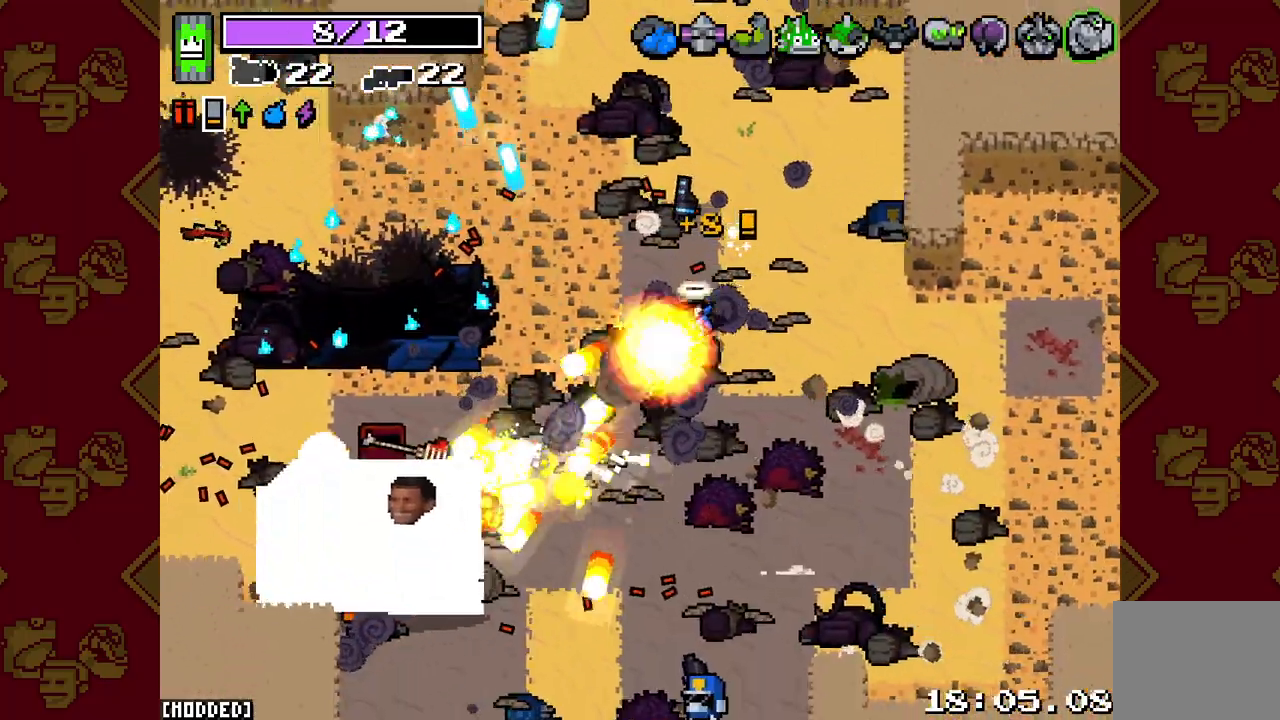
{"buttons": ["L2", "R2"], "left_stick": "left", "right_stick": "down-left", "events": [[17, "left_stick", "left"]]}
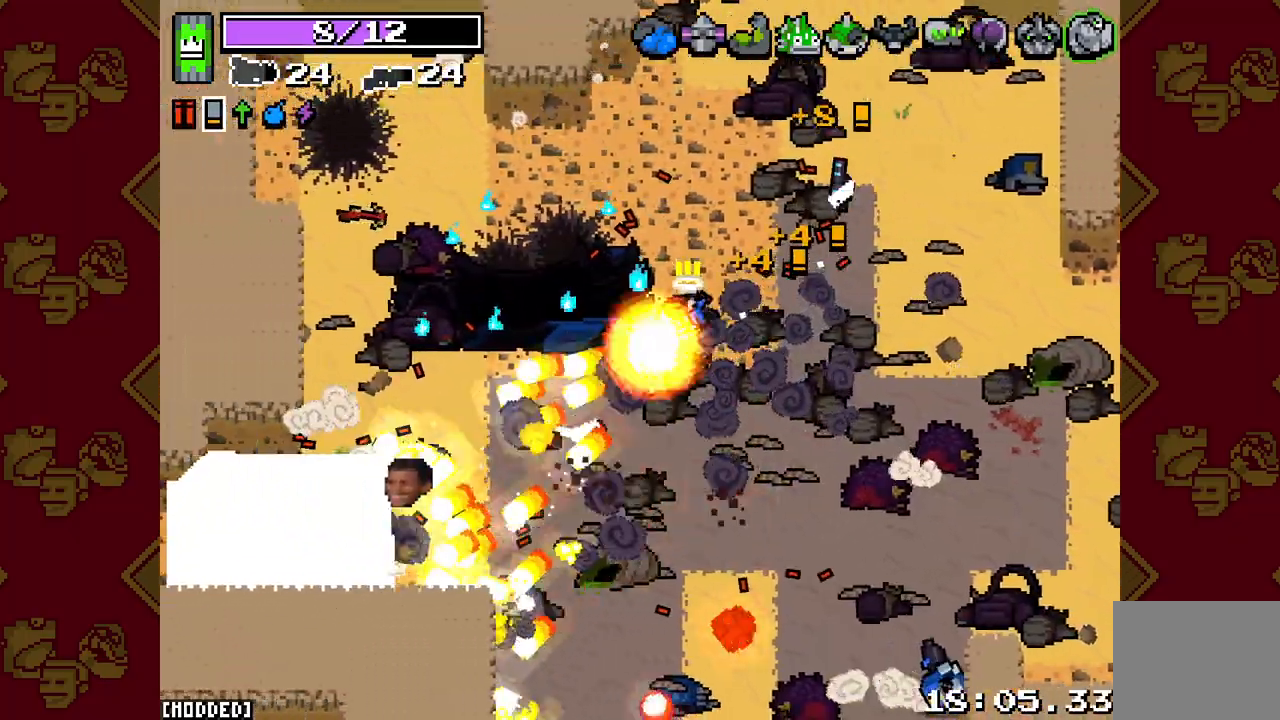
{"buttons": ["L2", "R2"], "left_stick": "up-left", "right_stick": "down-left", "events": [[283, "left_stick", "down-left"], [467, "left_stick", "up-left"]]}
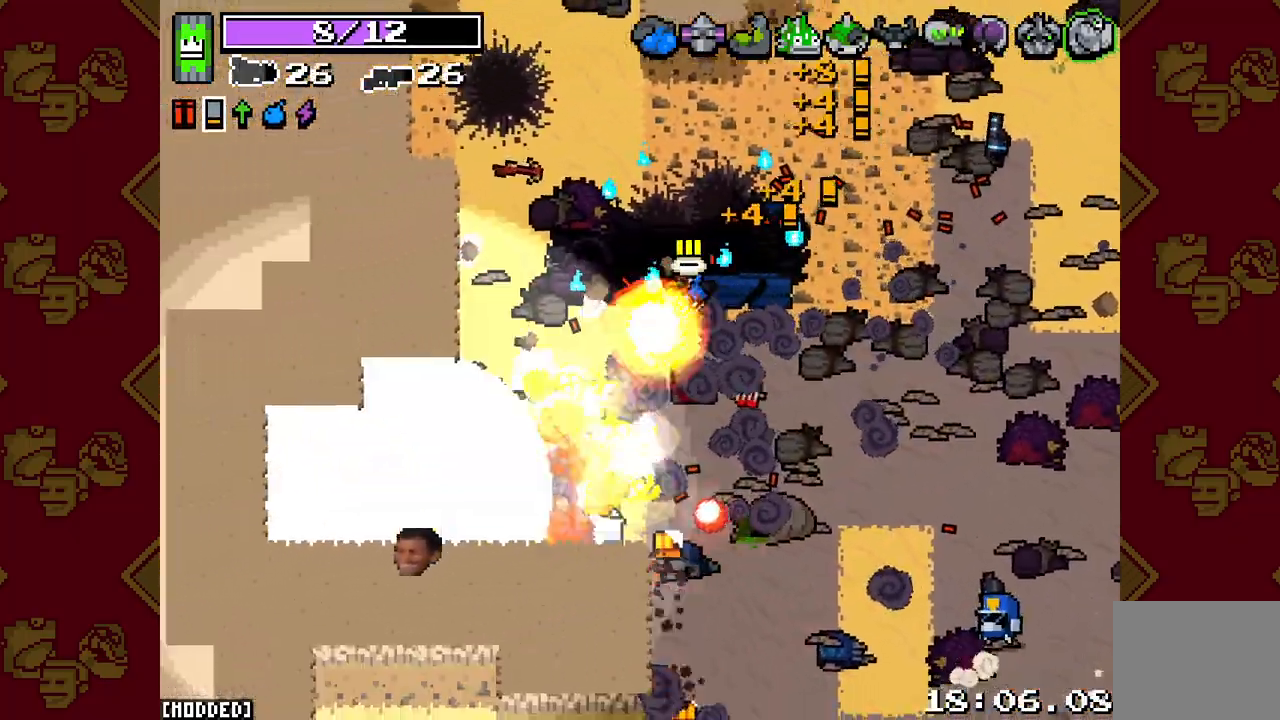
{"buttons": ["L2", "R2"], "left_stick": "down-left", "right_stick": "down-left", "events": [[450, "left_stick", "down-left"]]}
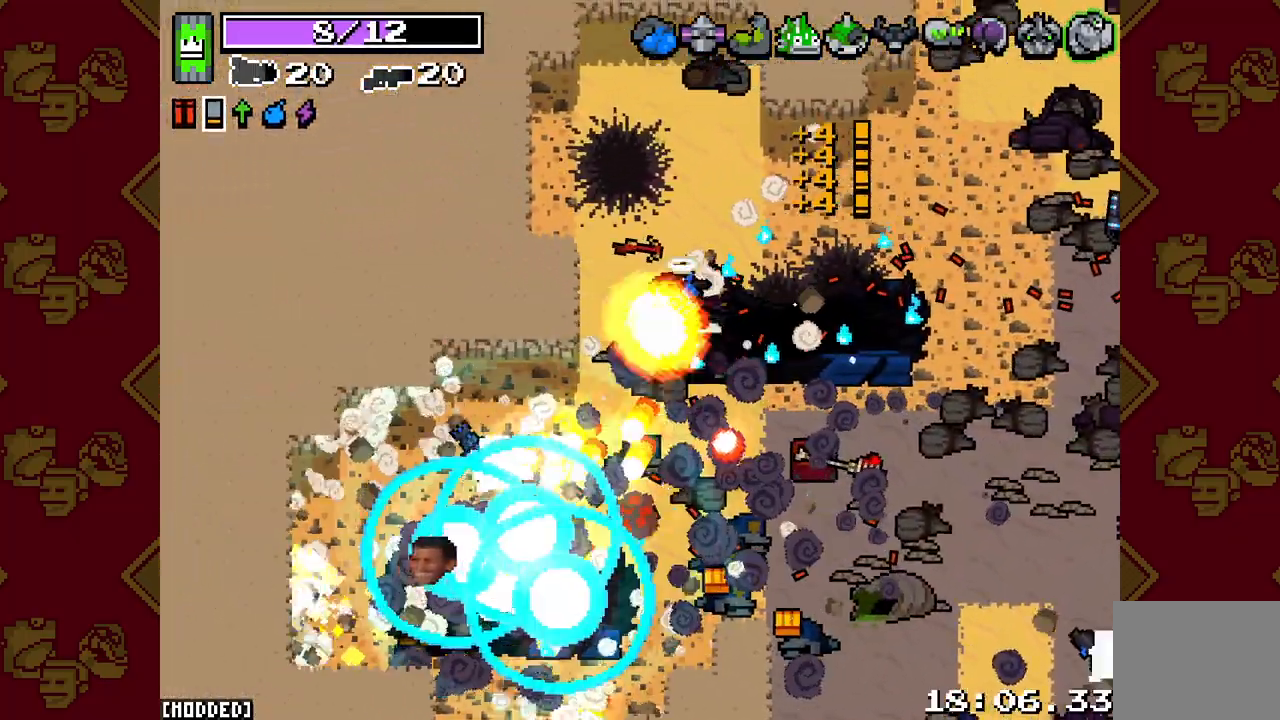
{"buttons": ["L2", "R2"], "left_stick": "down-left", "right_stick": "down-left", "events": [[67, "left_stick", "down"], [167, "left_stick", "down-left"]]}
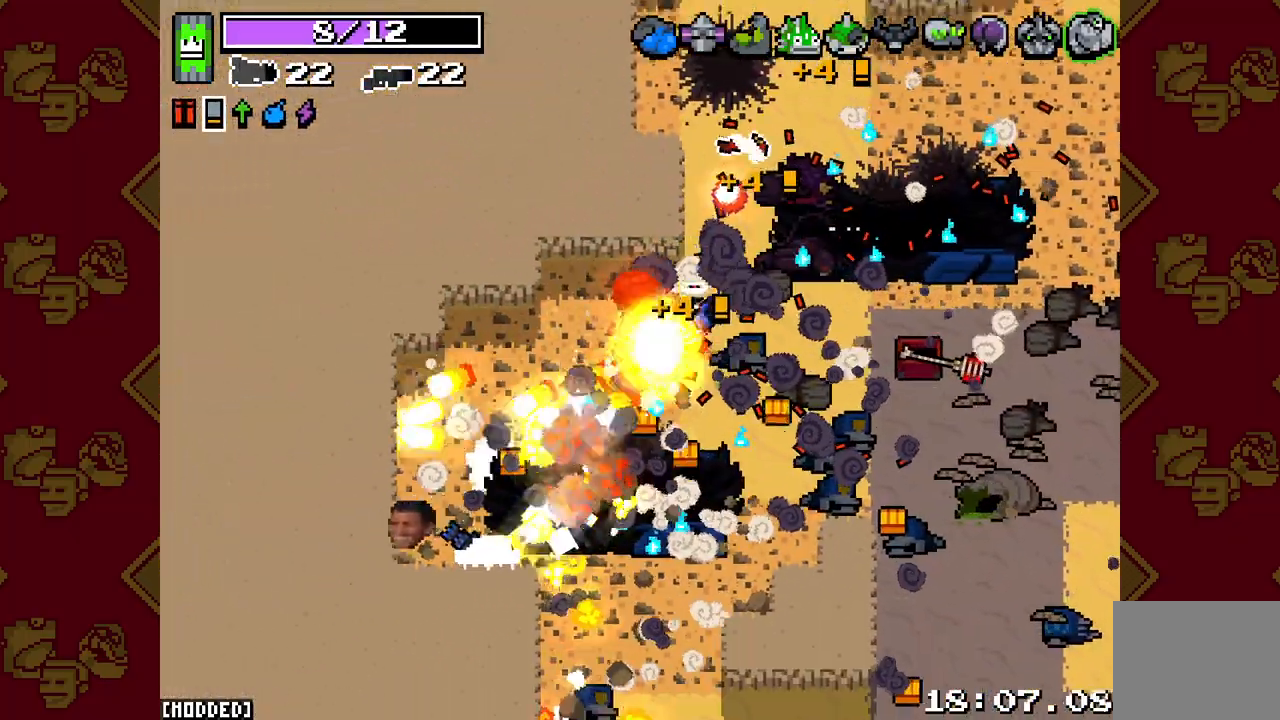
{"buttons": [], "left_stick": "right", "right_stick": "down-left", "events": [[100, "left_stick", "down-right"], [433, "R2", "up"], [467, "L2", "up"], [500, "left_stick", "right"]]}
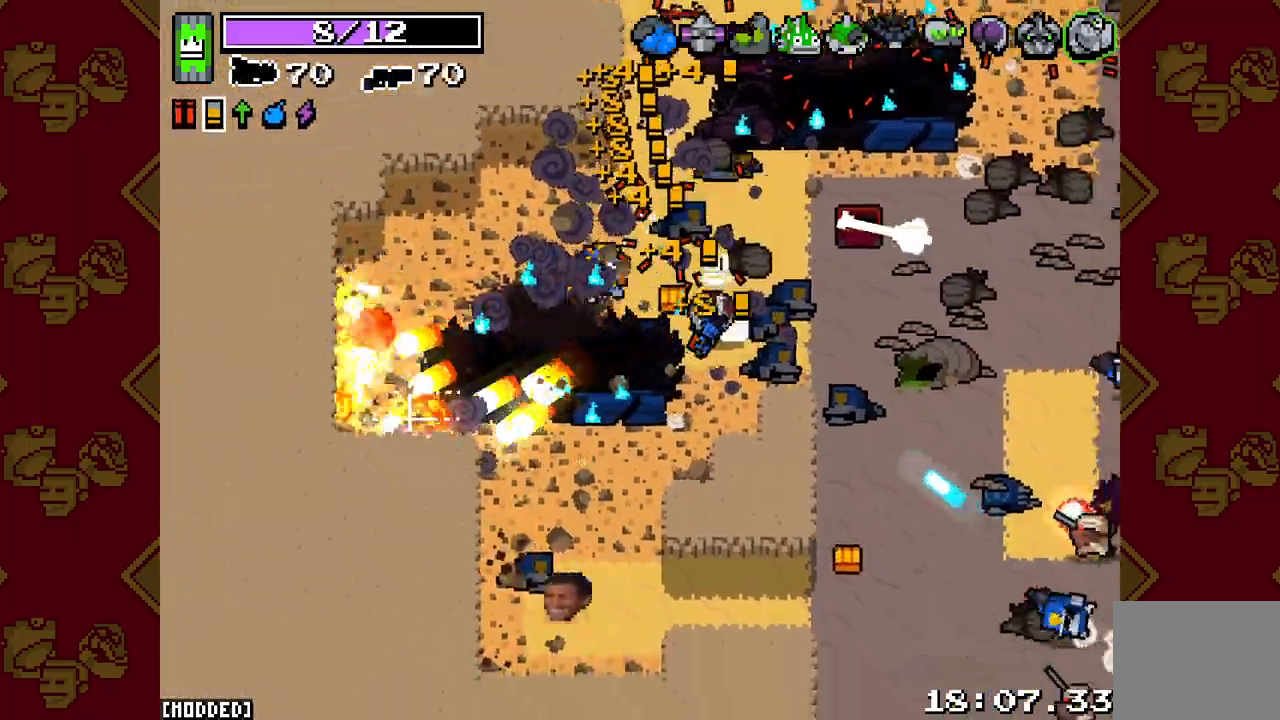
{"buttons": ["L2", "R2"], "left_stick": "up-right", "right_stick": "down-right", "events": [[17, "right_stick", "down"], [150, "right_stick", "down-right"], [233, "left_stick", "up-right"], [333, "L2", "down"], [350, "R2", "down"]]}
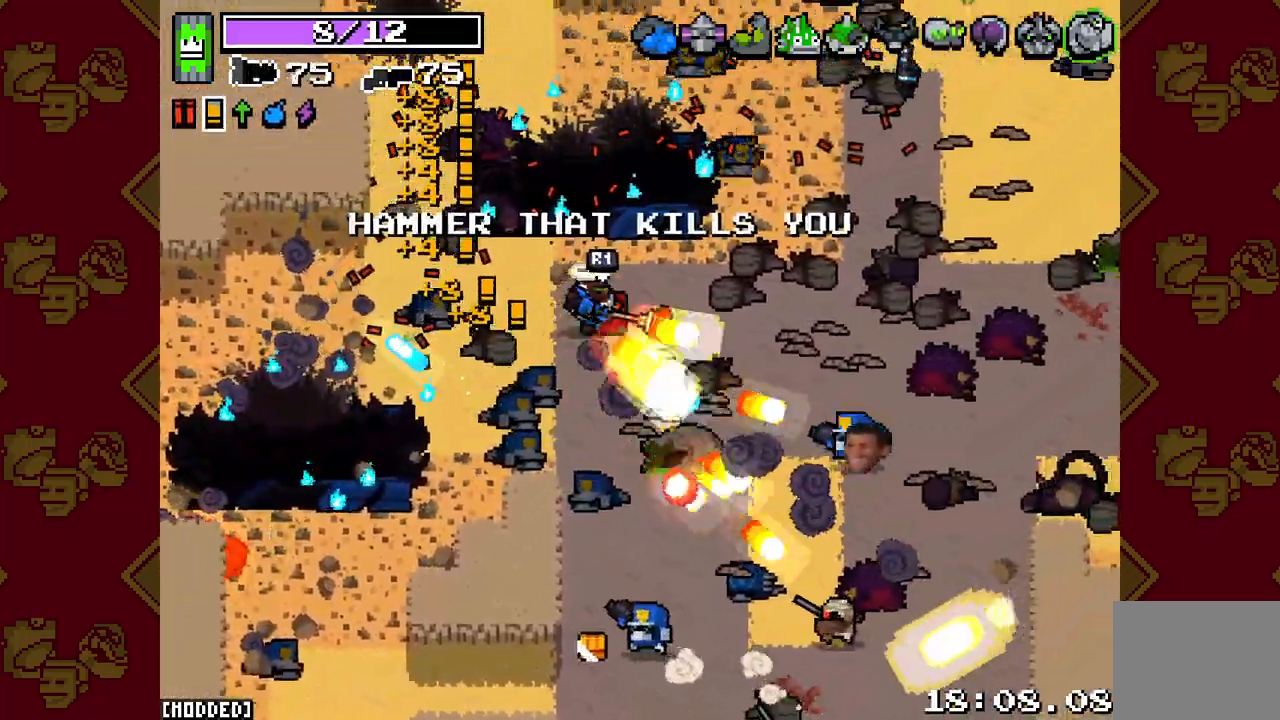
{"buttons": ["R2"], "left_stick": "down", "right_stick": "down", "events": [[167, "left_stick", "down-right"], [183, "right_stick", "down"], [217, "R2", "up"], [250, "left_stick", "down"], [300, "L2", "up"], [367, "R2", "down"]]}
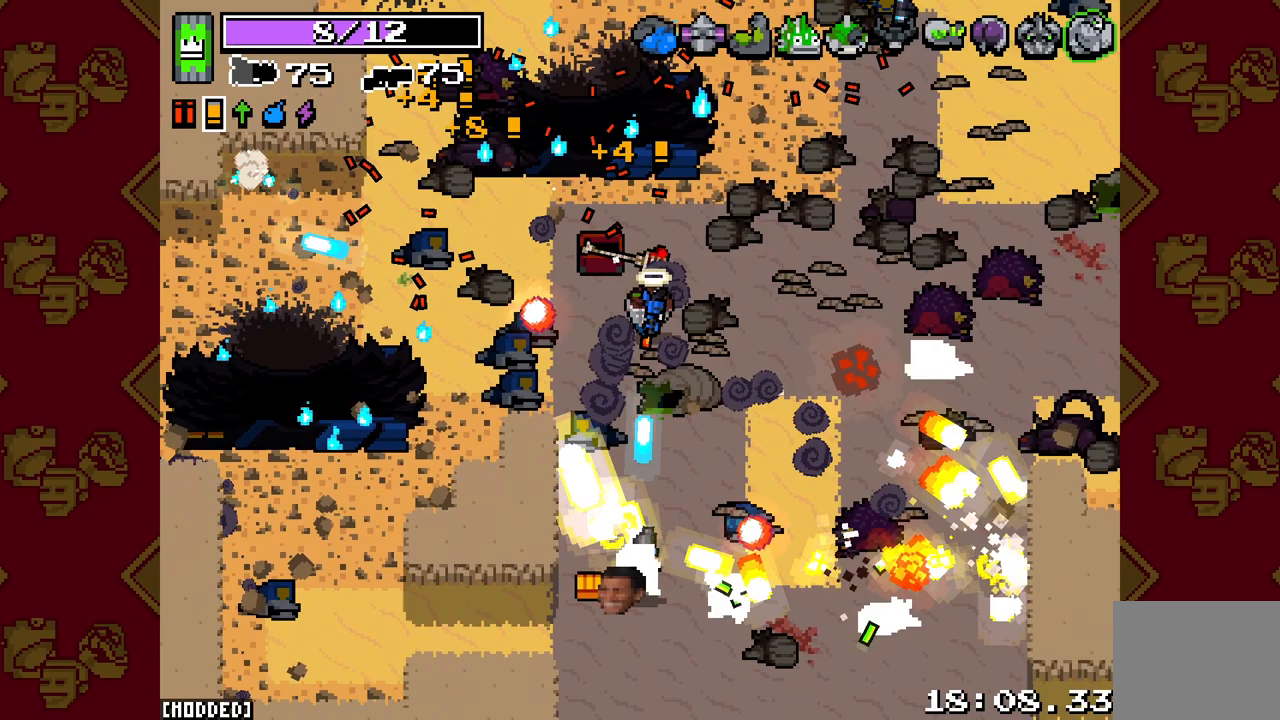
{"buttons": [], "left_stick": "down-right", "right_stick": "down", "events": [[33, "R2", "up"], [100, "R2", "down"], [217, "left_stick", "right"], [233, "R2", "up"], [350, "R2", "down"], [450, "left_stick", "down-right"], [483, "R2", "up"]]}
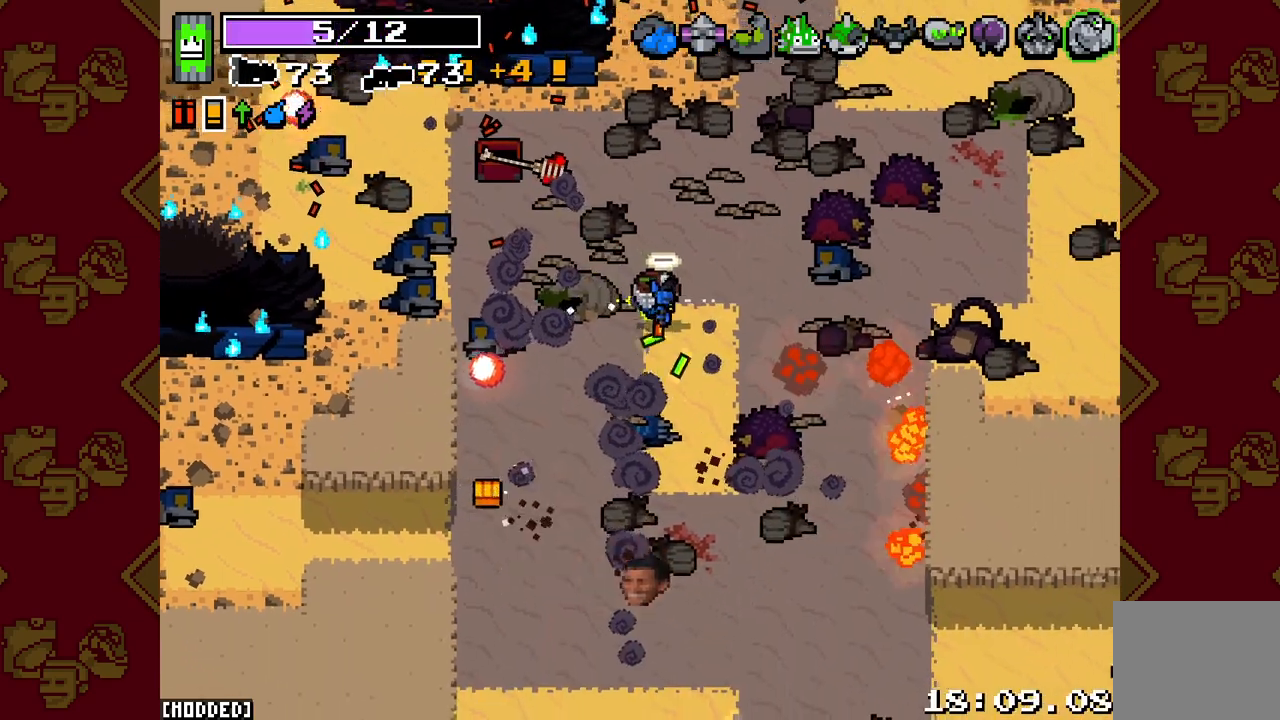
{"buttons": [], "left_stick": "down-left", "right_stick": "down", "events": [[33, "left_stick", "down"], [83, "left_stick", "down-left"]]}
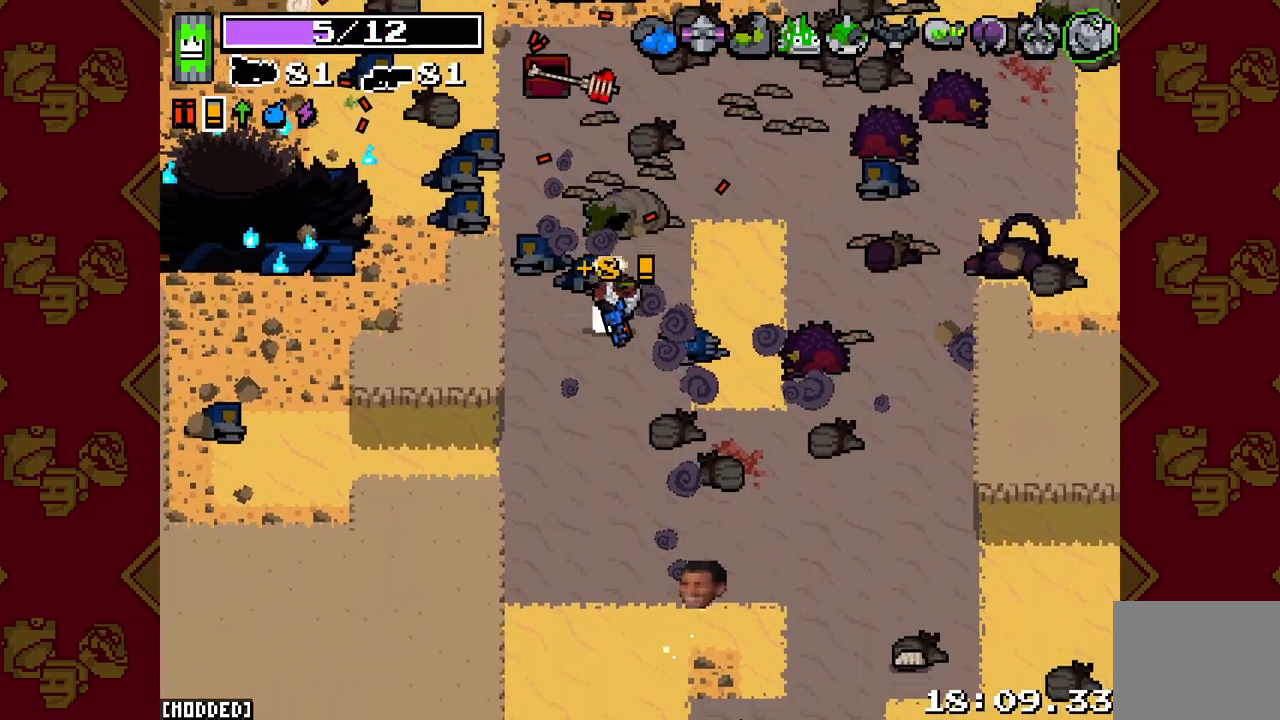
{"buttons": ["R2"], "left_stick": "down-right", "right_stick": "down-right", "events": [[33, "left_stick", "down"], [50, "right_stick", "center"], [133, "left_stick", "down-right"], [250, "right_stick", "down-right"], [500, "R2", "down"]]}
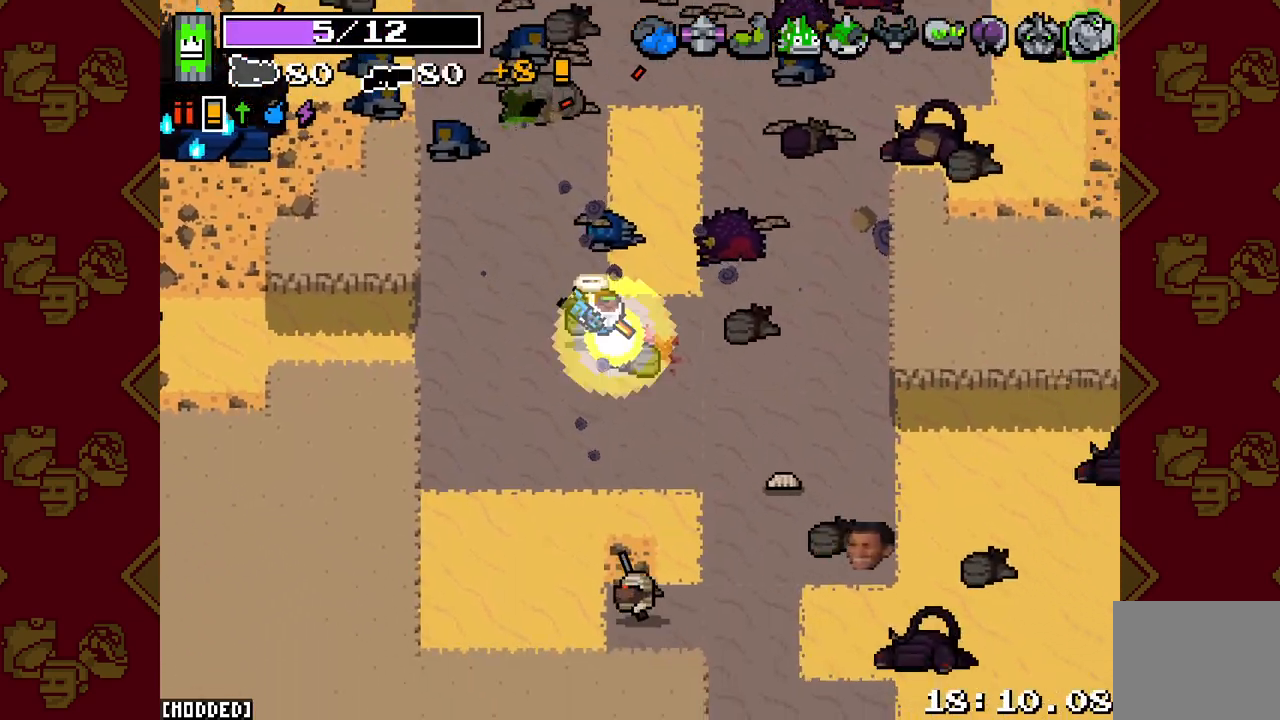
{"buttons": [], "left_stick": "down-right", "right_stick": "down-right", "events": [[133, "R2", "up"], [183, "left_stick", "down"], [200, "right_stick", "down"], [317, "R2", "down"], [433, "left_stick", "down-right"], [467, "R2", "up"], [500, "right_stick", "down-right"]]}
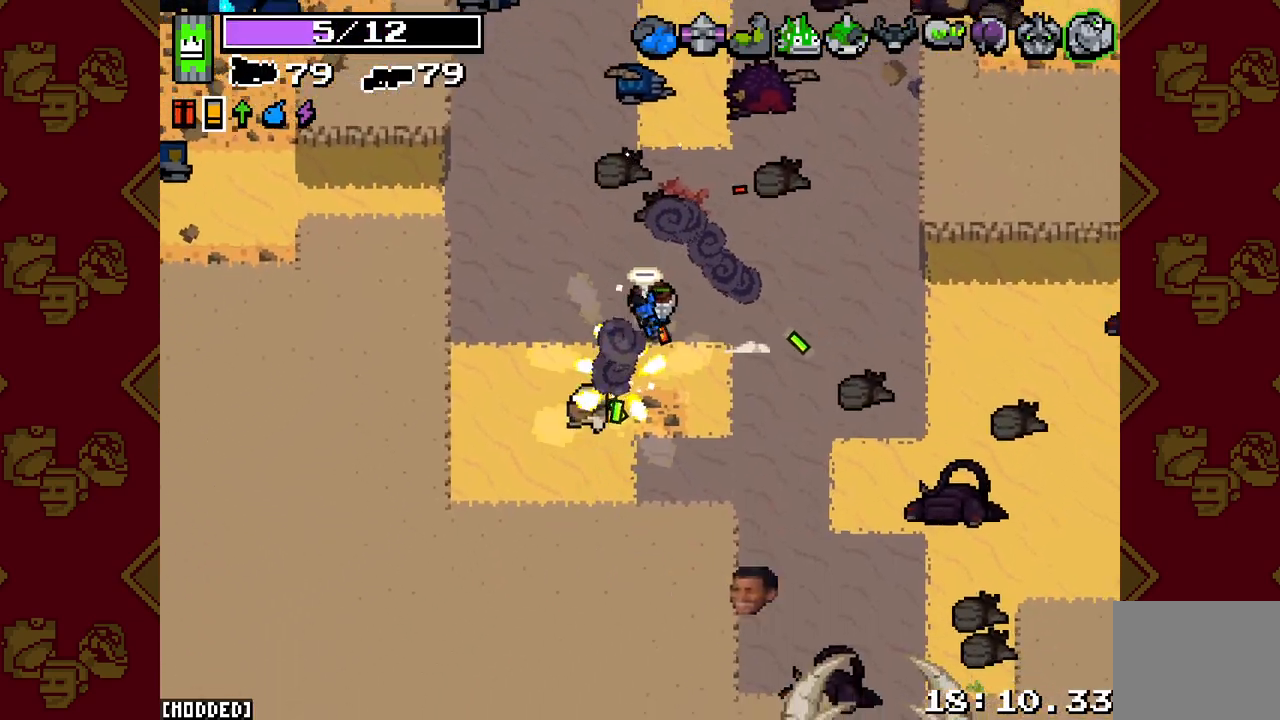
{"buttons": ["R2"], "left_stick": "right", "right_stick": "right", "events": [[150, "right_stick", "right"], [233, "R2", "down"], [383, "left_stick", "right"]]}
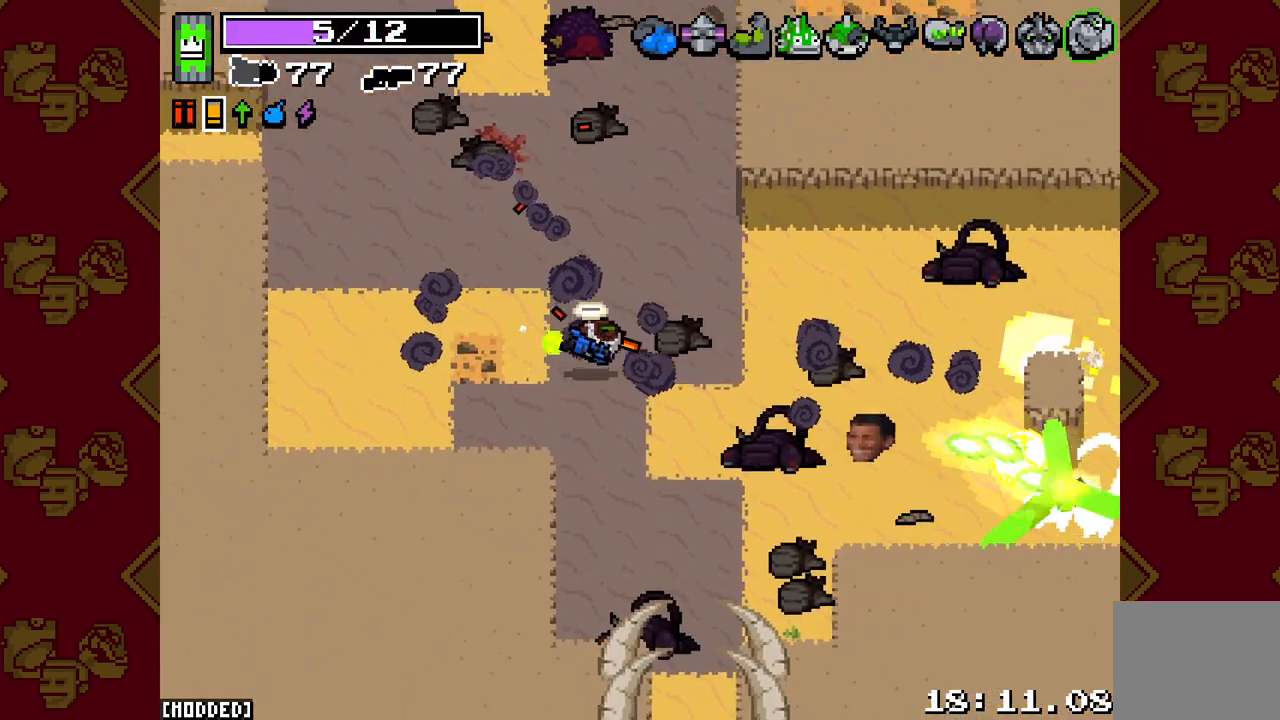
{"buttons": [], "left_stick": "up-right", "right_stick": "down", "events": [[83, "right_stick", "down-right"], [250, "left_stick", "up-right"], [333, "R2", "up"], [500, "right_stick", "down"]]}
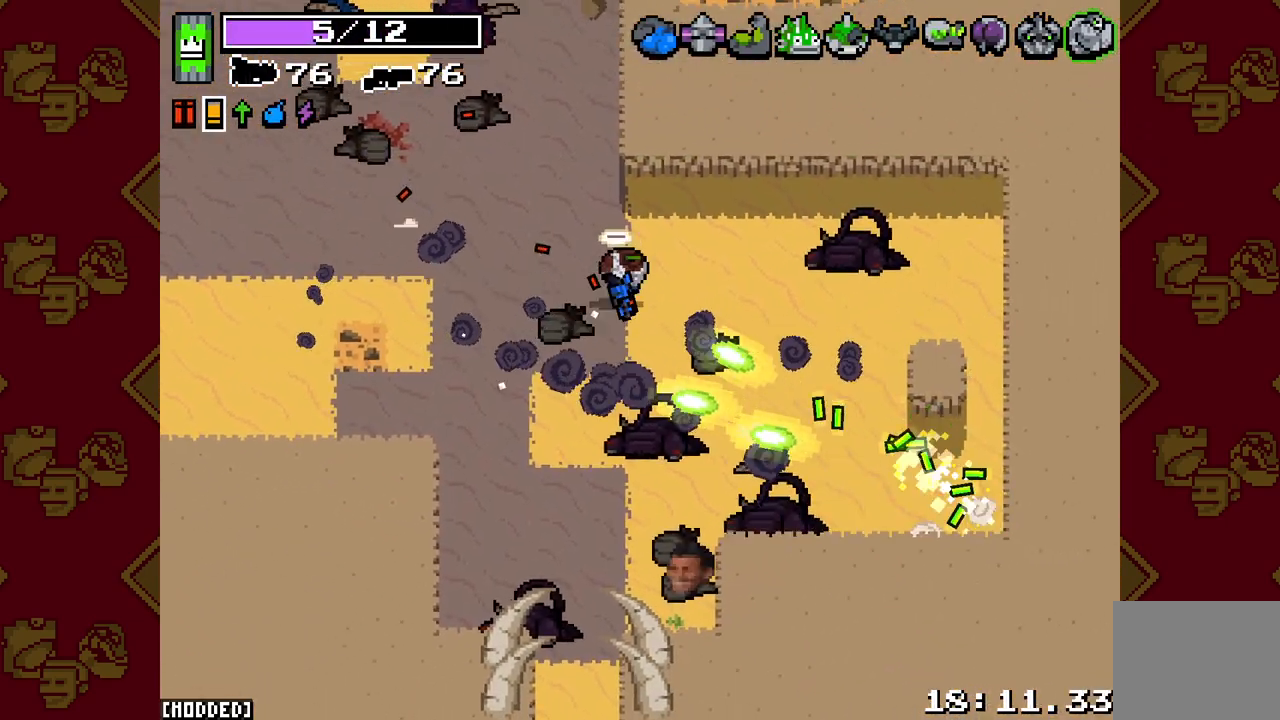
{"buttons": [], "left_stick": "down", "right_stick": "down", "events": [[100, "left_stick", "down-right"], [200, "R2", "down"], [367, "R2", "up"], [450, "left_stick", "down"]]}
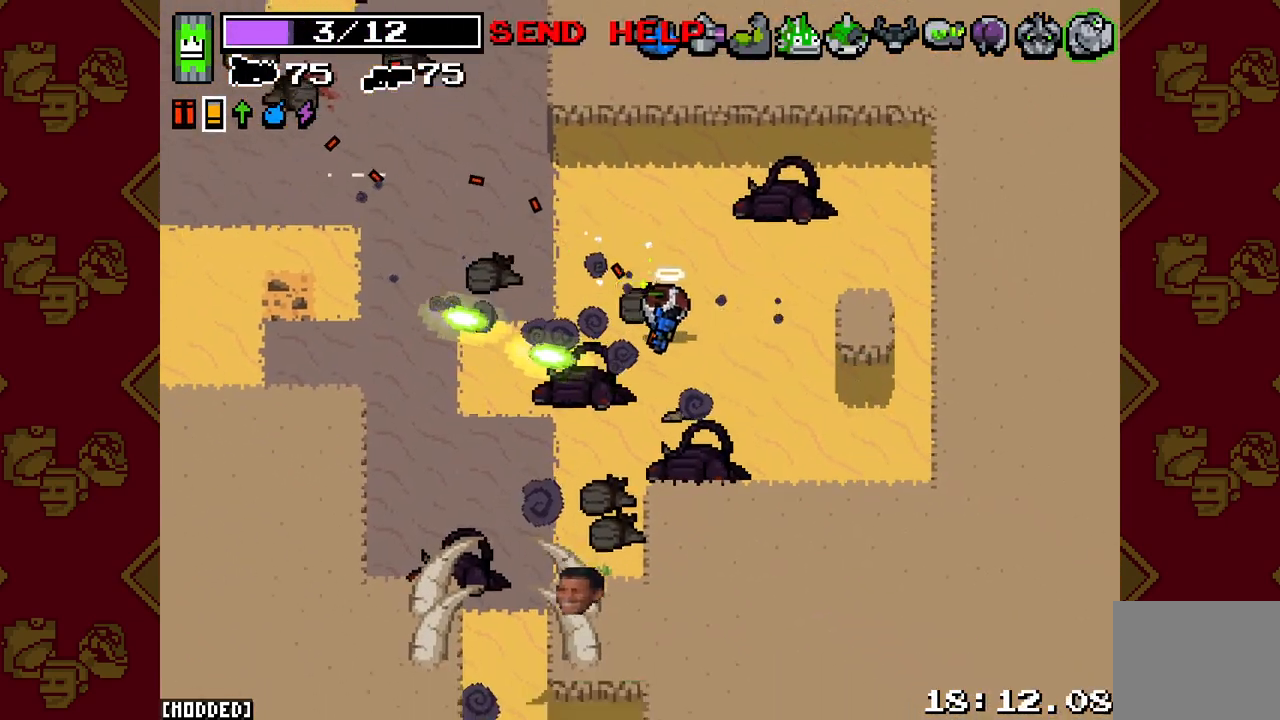
{"buttons": [], "left_stick": "down-left", "right_stick": "down", "events": [[67, "left_stick", "down-left"]]}
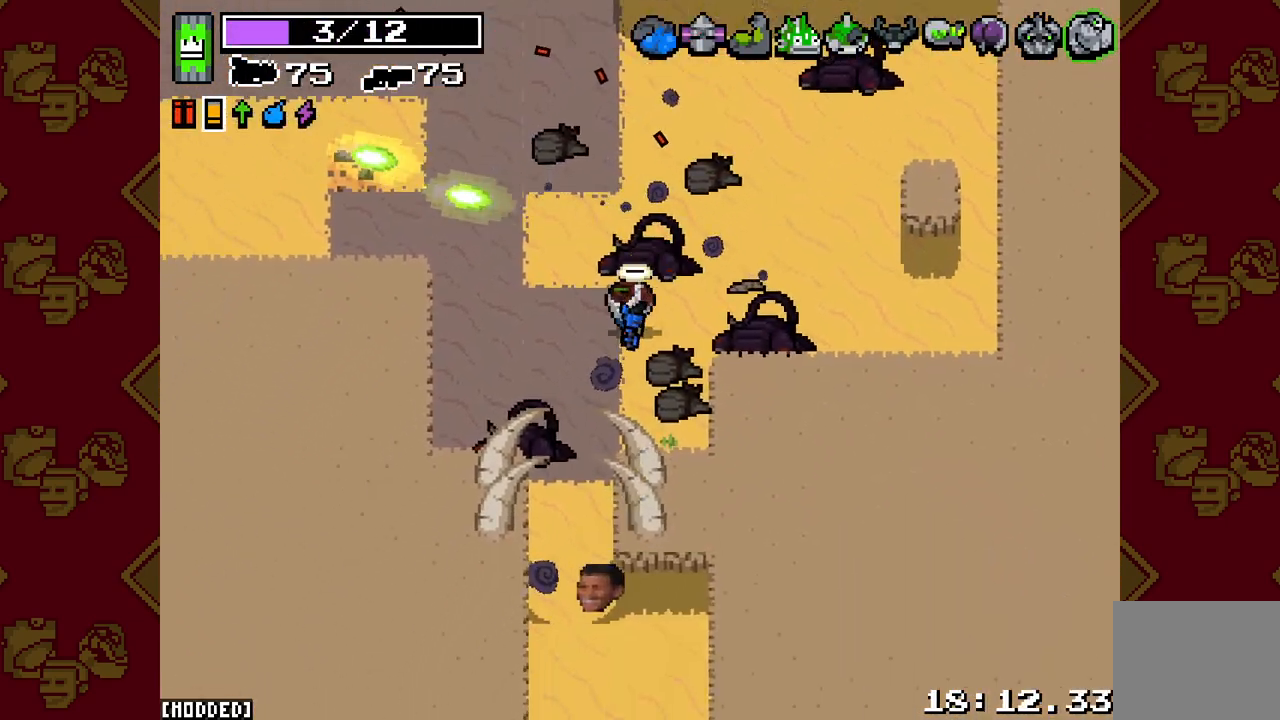
{"buttons": ["R2"], "left_stick": "down", "right_stick": "down", "events": [[33, "R2", "down"], [67, "left_stick", "down"], [183, "R2", "up"], [383, "R2", "down"]]}
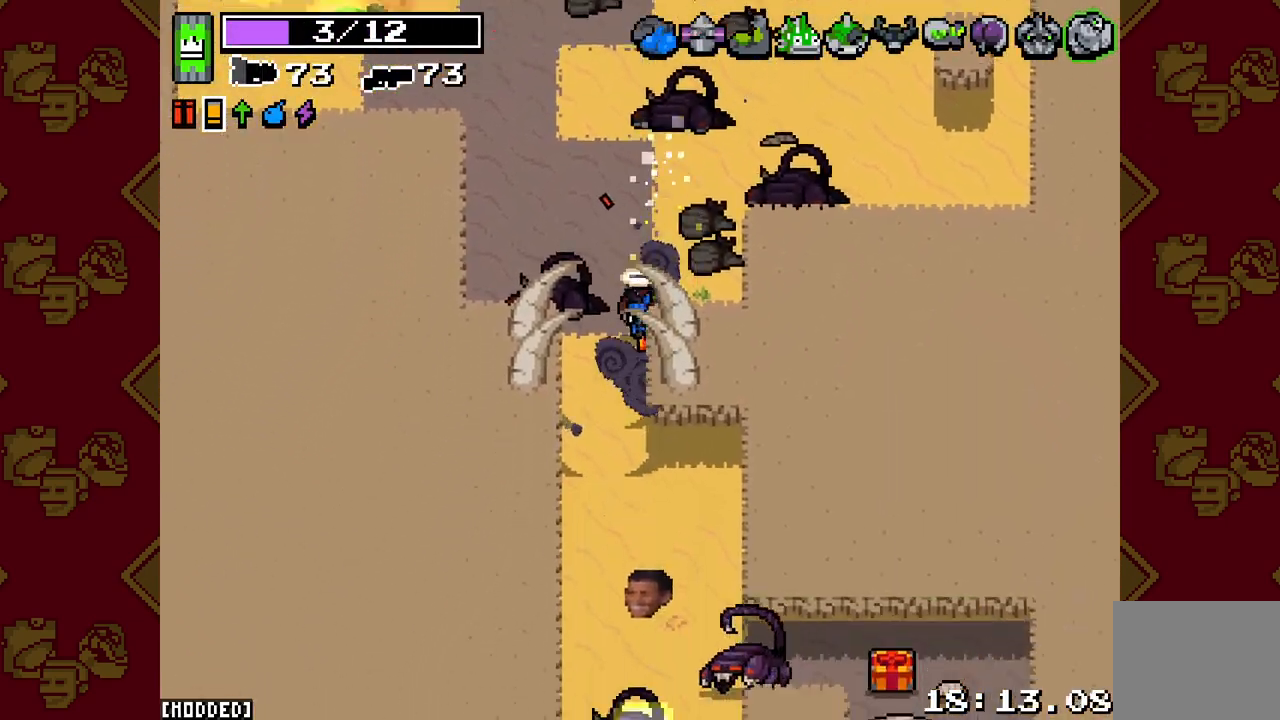
{"buttons": ["L2", "R2"], "left_stick": "up-right", "right_stick": "down", "events": [[50, "R2", "up"], [167, "left_stick", "down-left"], [250, "R2", "down"], [317, "left_stick", "down"], [383, "L2", "down"], [433, "left_stick", "up-right"]]}